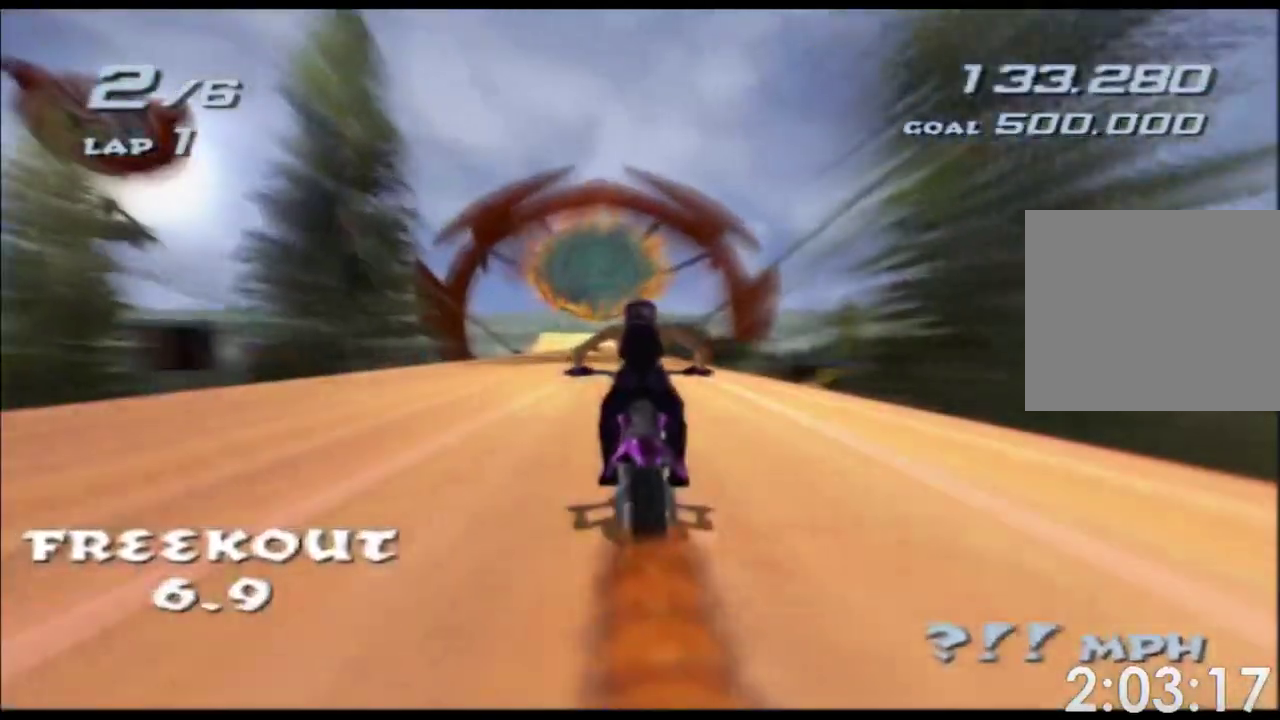
Gameplay with a controller (Xbox layout); each line is a JSON object with the inputs held at the frame after it. "events" lists button and stick changes between this image and that frame as [ms after this image, input, new state], when the widget could be followed in between. Not read: L2 L3 R3 right_stick.
{"buttons": ["A", "X"], "left_stick": "left", "events": [[100, "left_stick", "center"], [317, "left_stick", "left"], [400, "left_stick", "center"], [500, "left_stick", "left"]]}
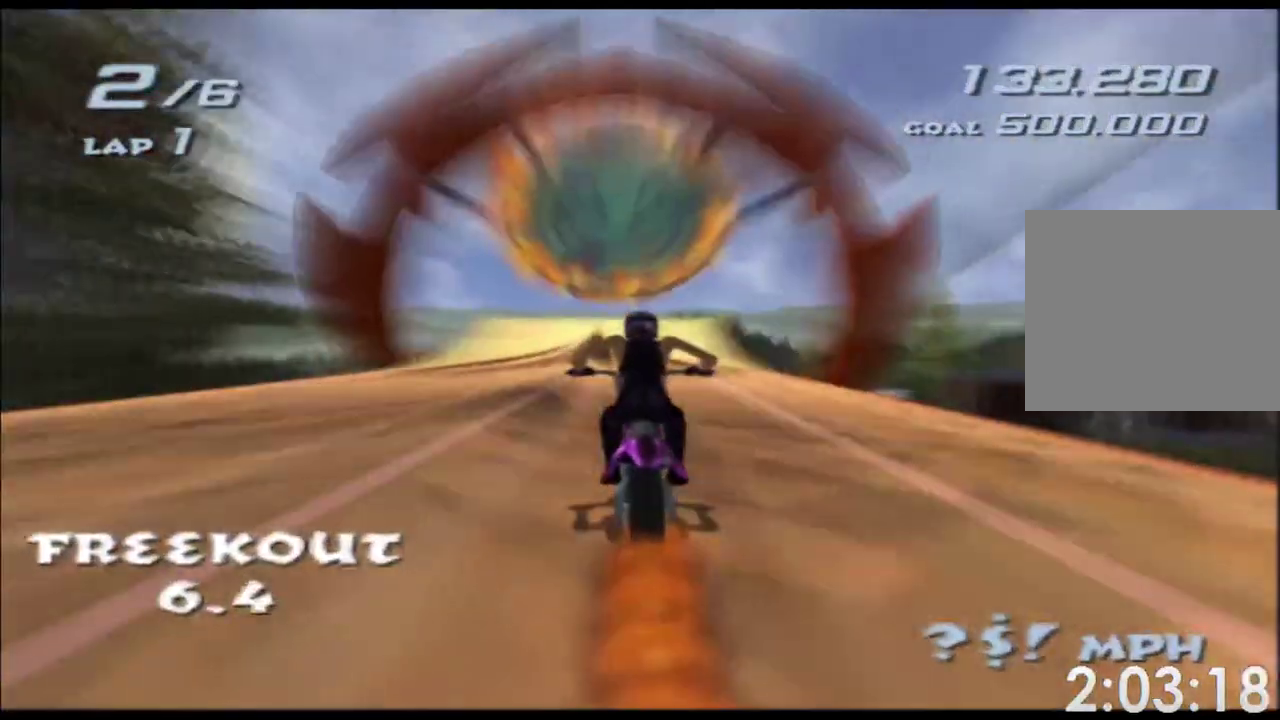
{"buttons": ["A", "X"], "left_stick": "center", "events": [[100, "left_stick", "center"]]}
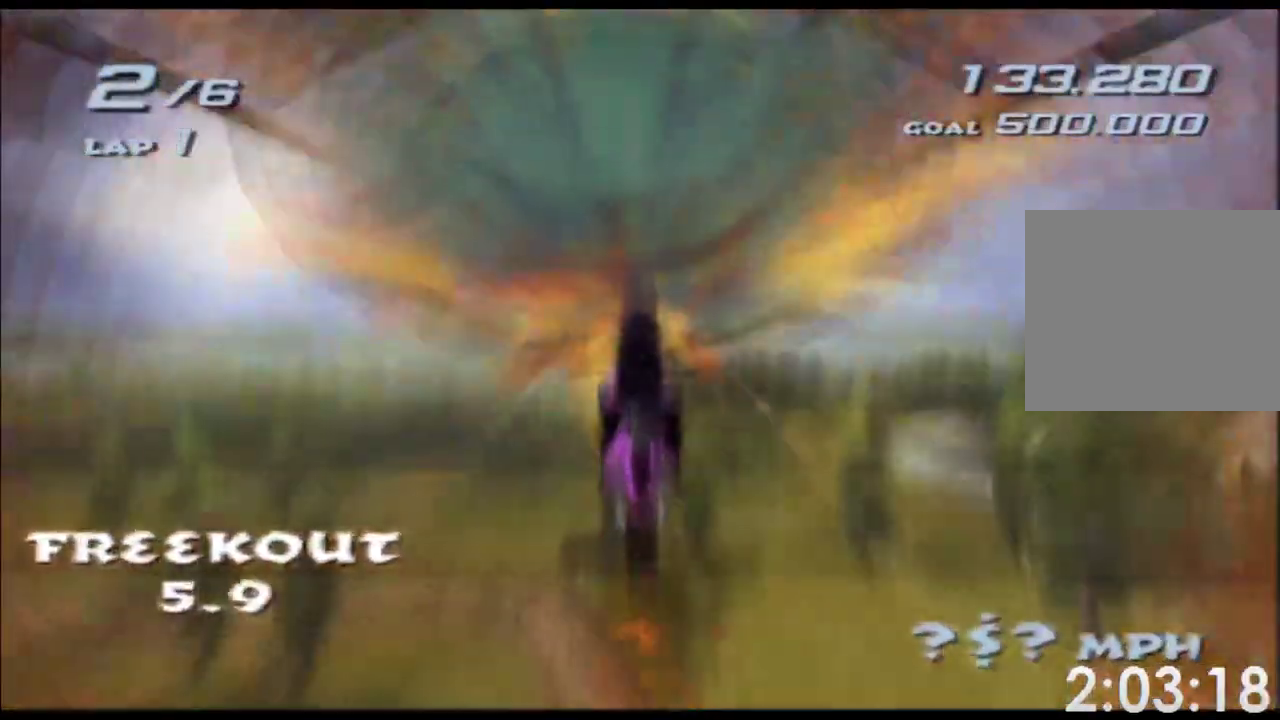
{"buttons": ["A", "X"], "left_stick": "left", "events": [[217, "left_stick", "left"]]}
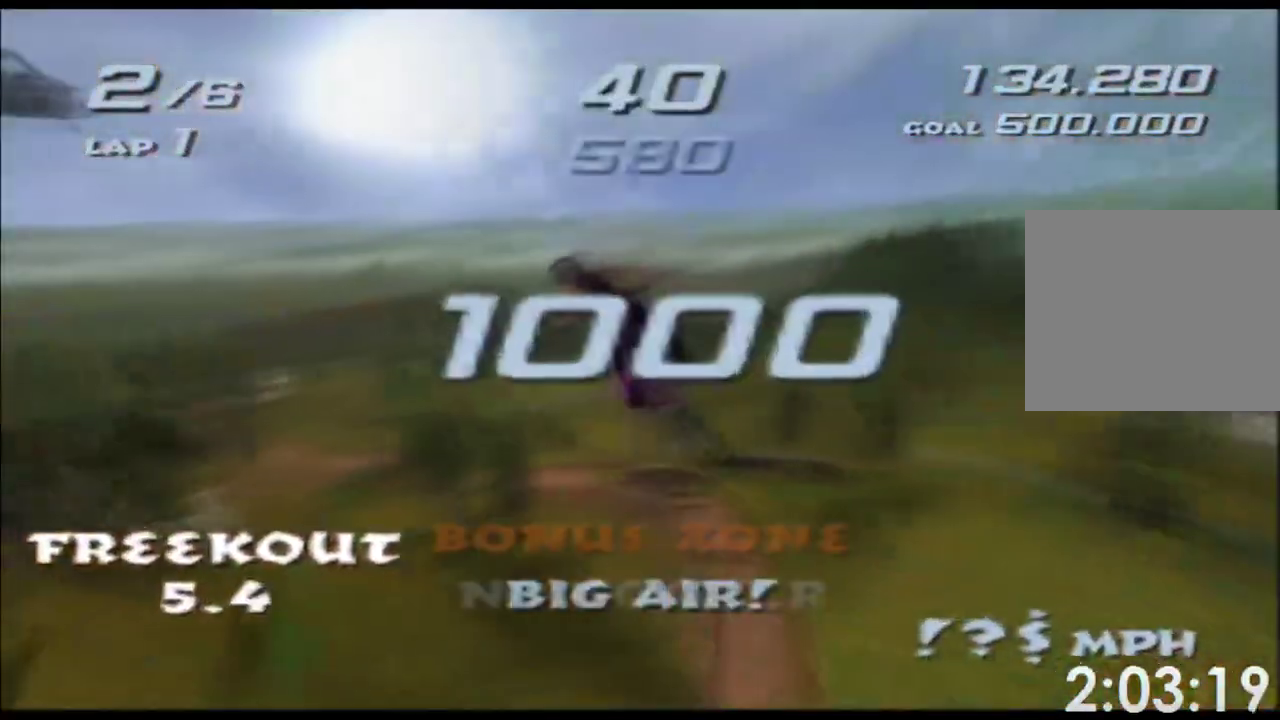
{"buttons": ["A", "X"], "left_stick": "left", "events": []}
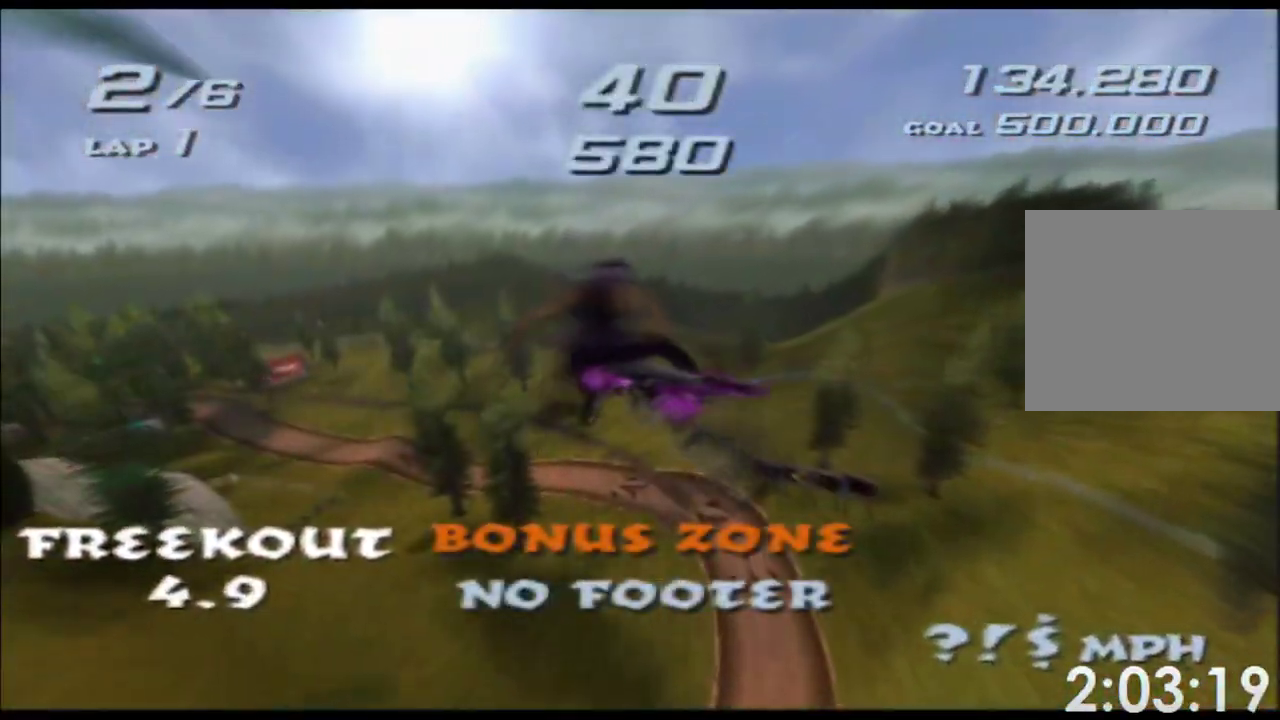
{"buttons": ["A", "X"], "left_stick": "left", "events": []}
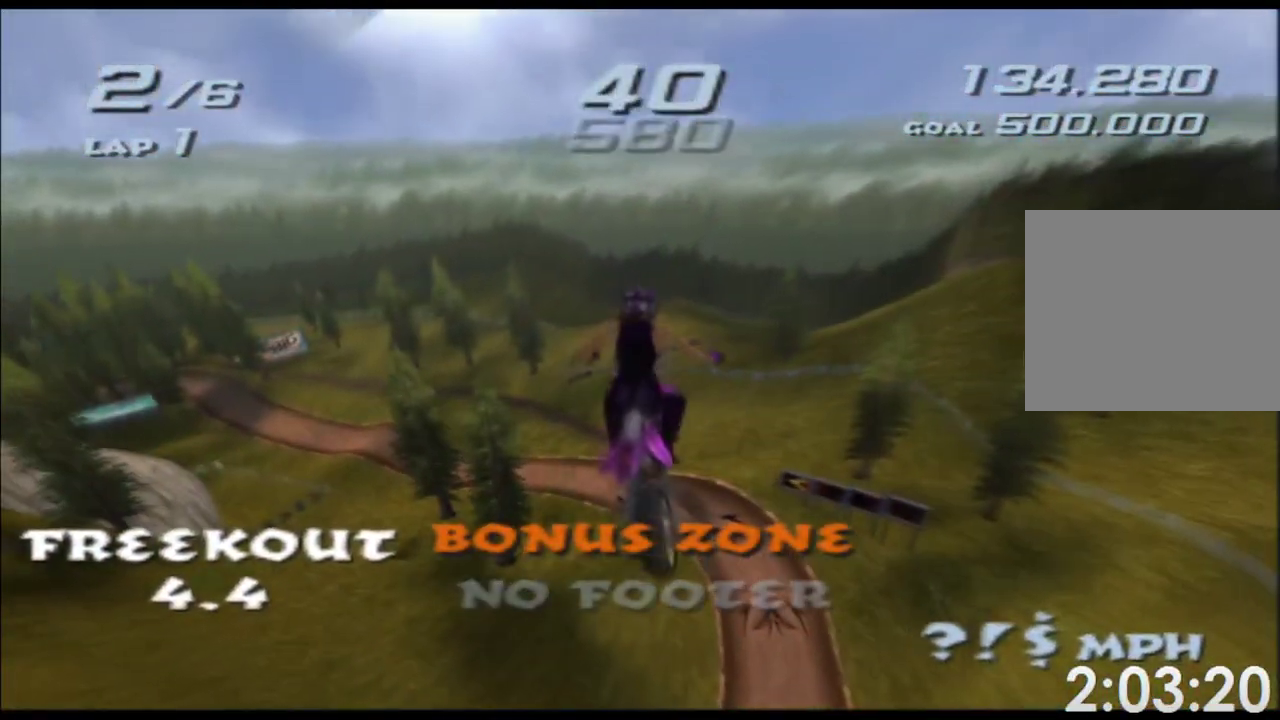
{"buttons": ["A", "X"], "left_stick": "left", "events": []}
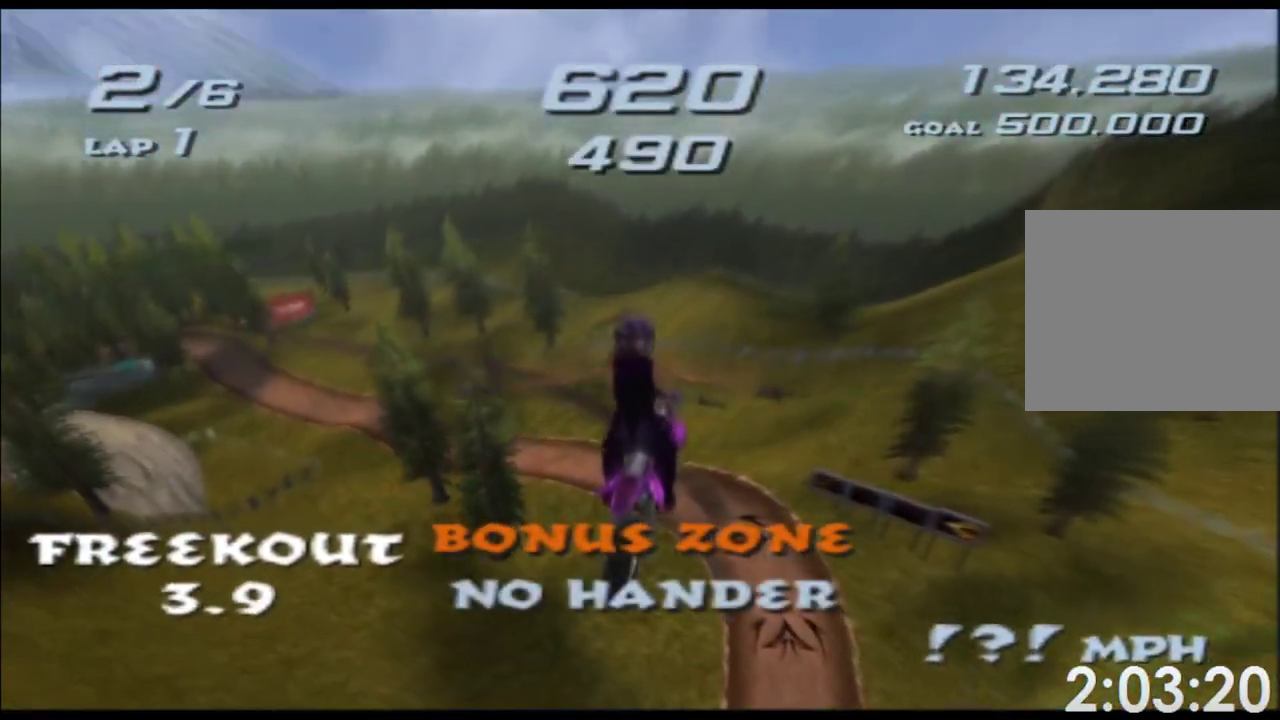
{"buttons": ["A", "X"], "left_stick": "center", "events": [[267, "left_stick", "center"]]}
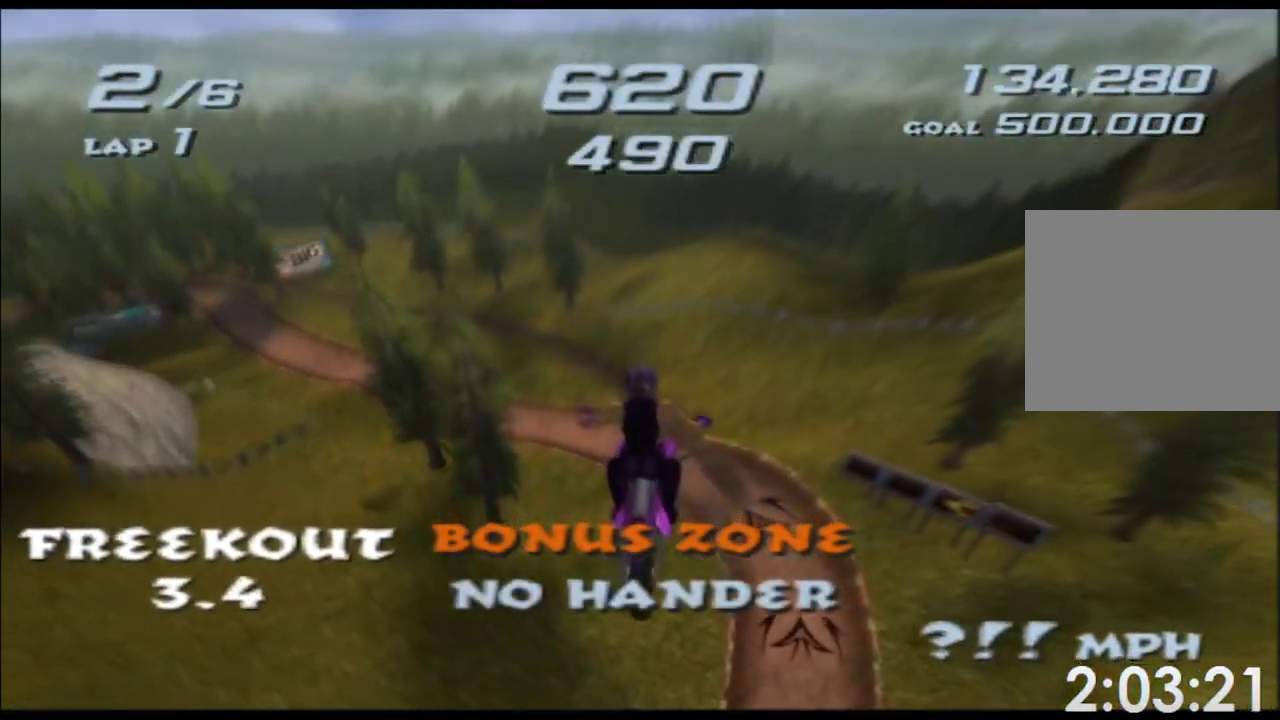
{"buttons": ["A", "X"], "left_stick": "down", "events": [[150, "left_stick", "down"]]}
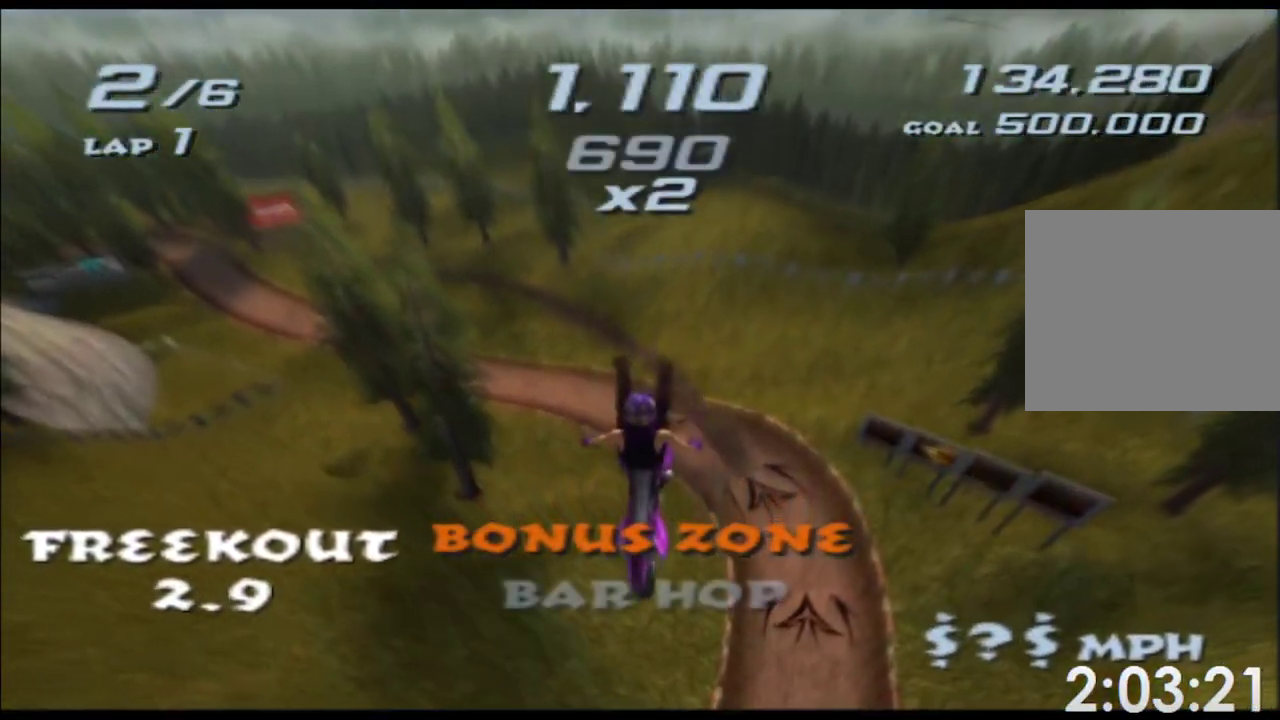
{"buttons": ["A", "X"], "left_stick": "down", "events": []}
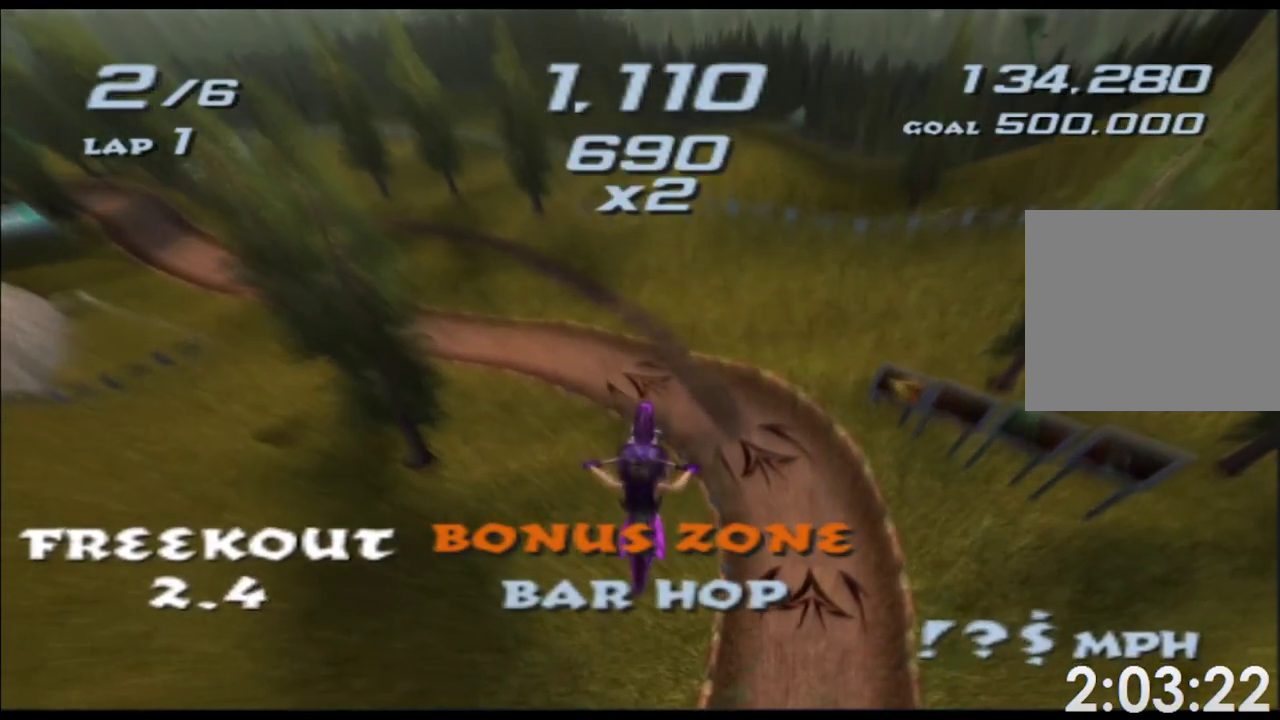
{"buttons": ["A", "X"], "left_stick": "down", "events": []}
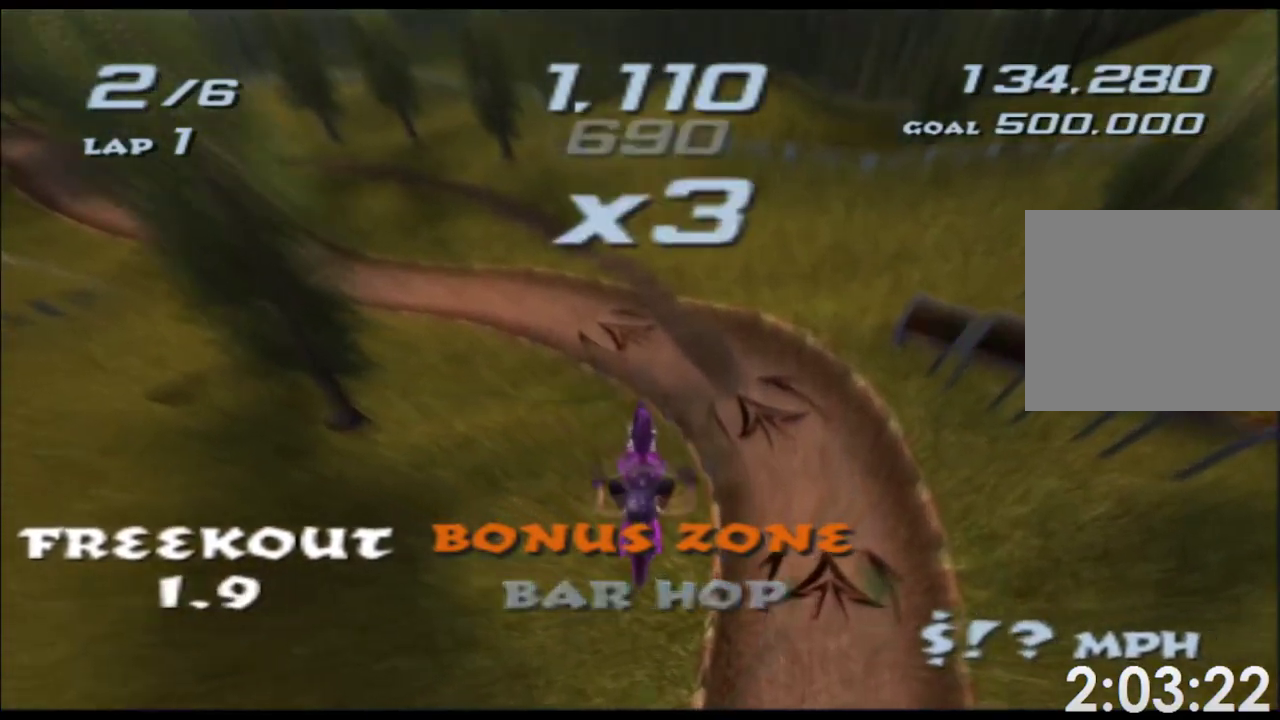
{"buttons": ["A", "X"], "left_stick": "down", "events": []}
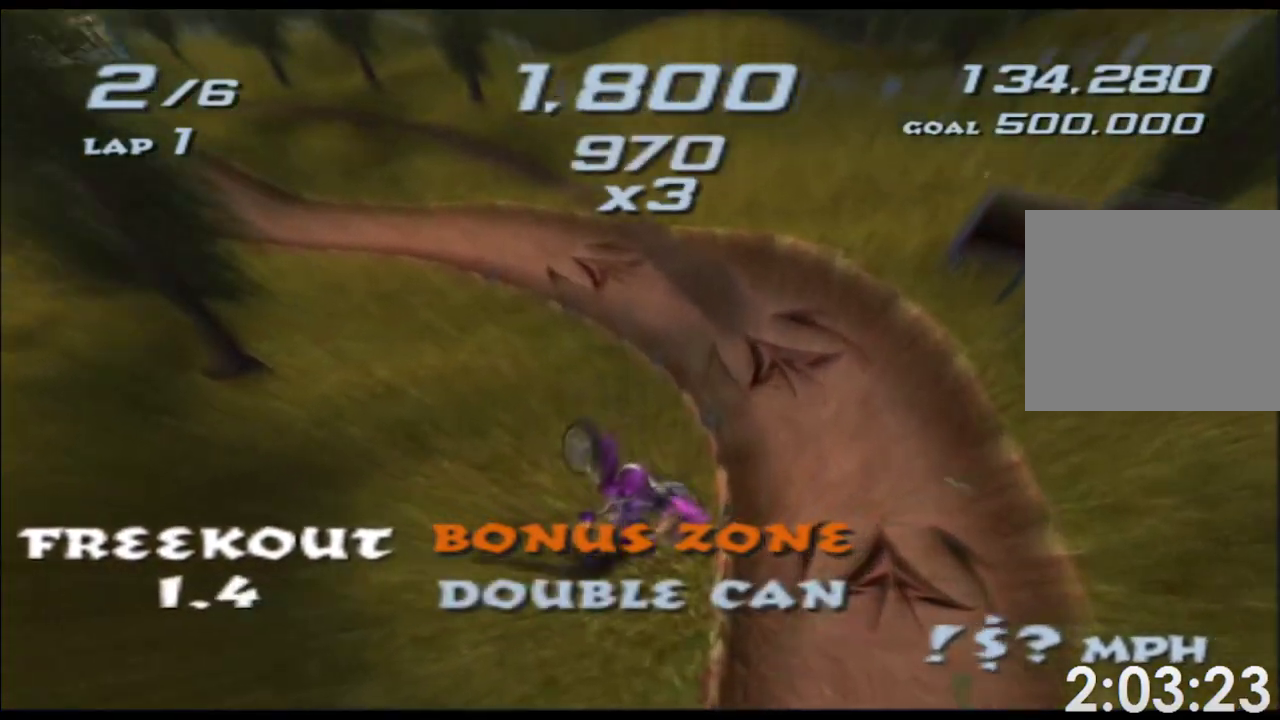
{"buttons": ["A", "X"], "left_stick": "center", "events": [[383, "left_stick", "center"]]}
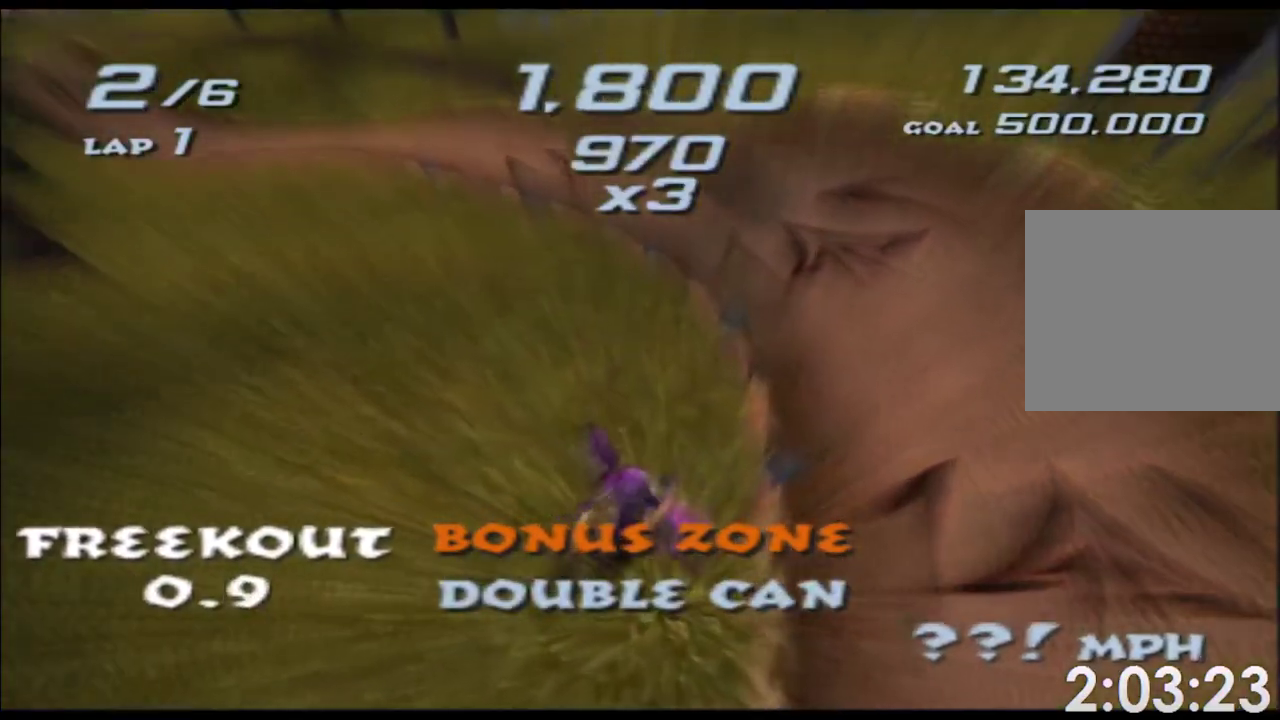
{"buttons": ["A", "X"], "left_stick": "center", "events": []}
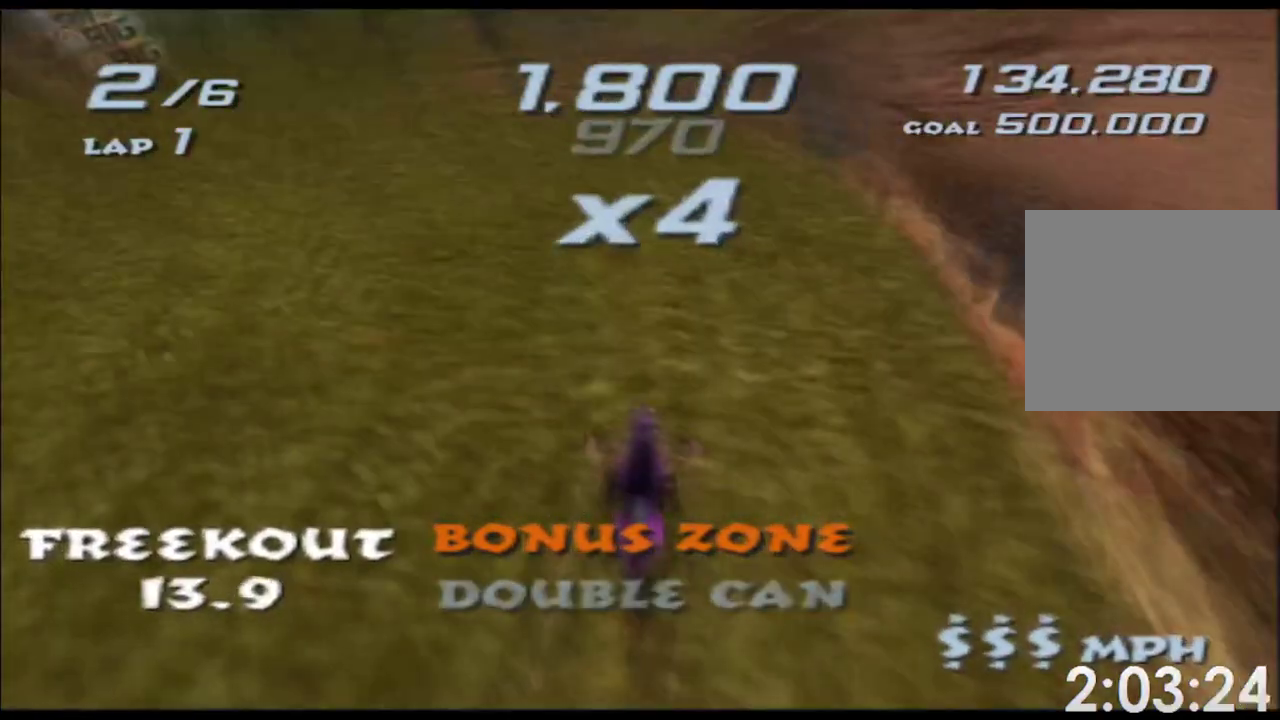
{"buttons": ["A", "X"], "left_stick": "left", "events": [[200, "left_stick", "left"], [367, "left_stick", "center"], [500, "left_stick", "left"]]}
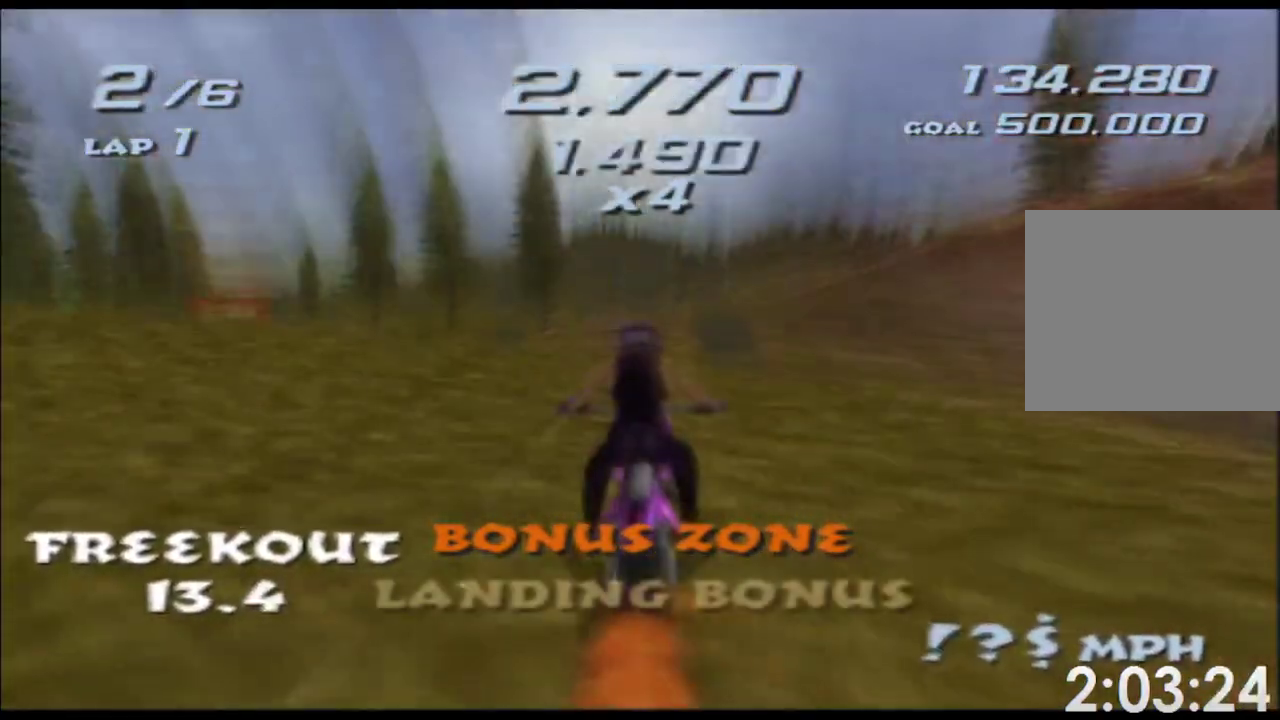
{"buttons": ["A", "X"], "left_stick": "center", "events": [[400, "left_stick", "center"]]}
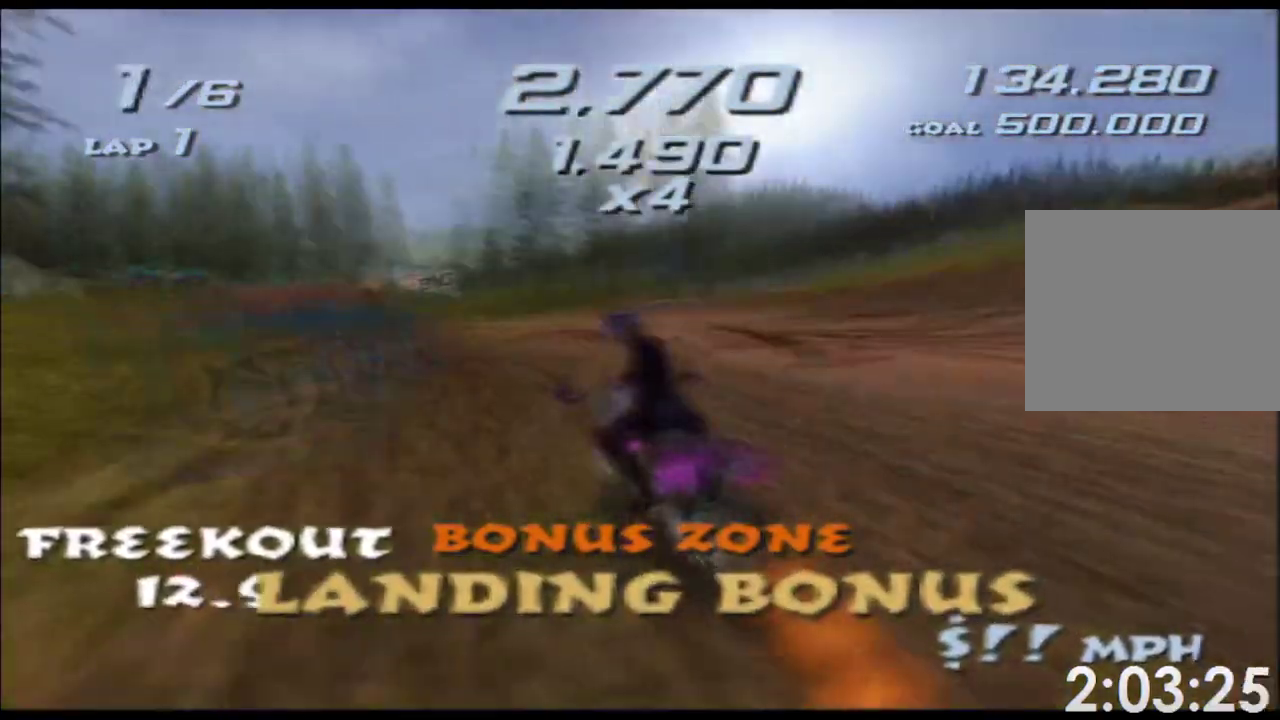
{"buttons": ["A", "X"], "left_stick": "left", "events": [[450, "left_stick", "left"]]}
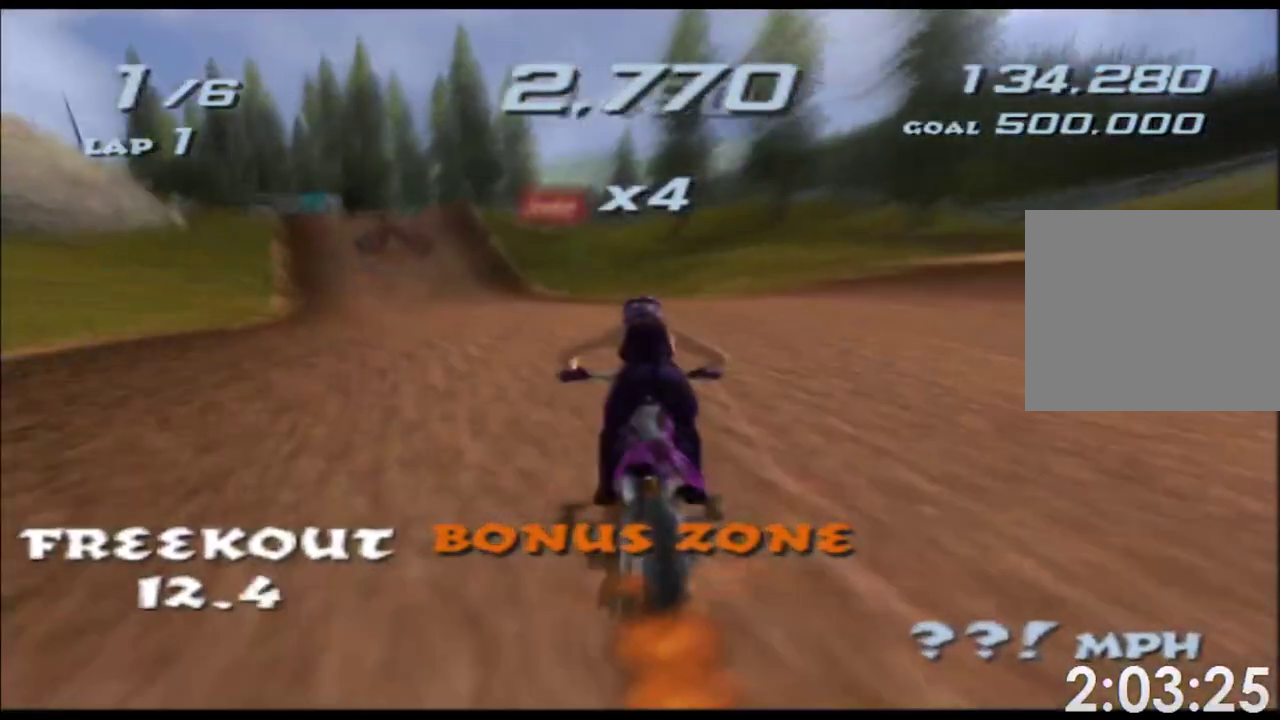
{"buttons": ["A", "X"], "left_stick": "left", "events": [[167, "left_stick", "center"], [500, "left_stick", "left"]]}
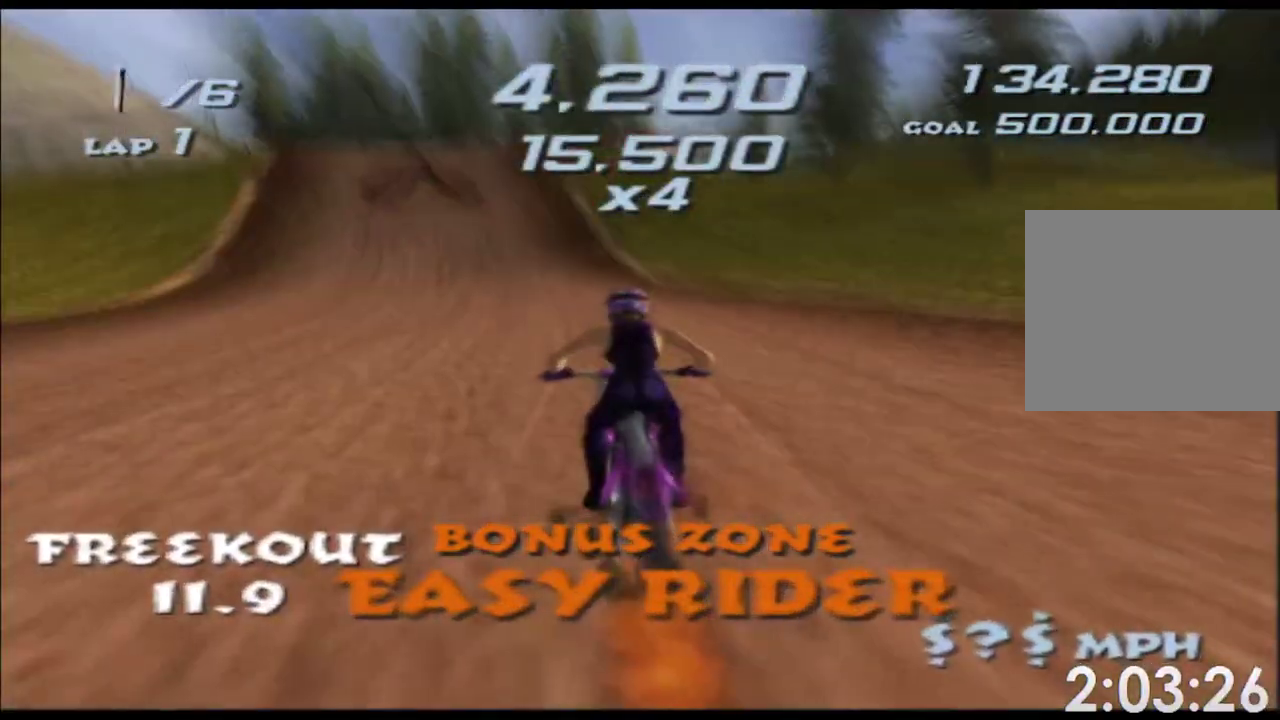
{"buttons": ["A", "X"], "left_stick": "center", "events": [[167, "left_stick", "center"]]}
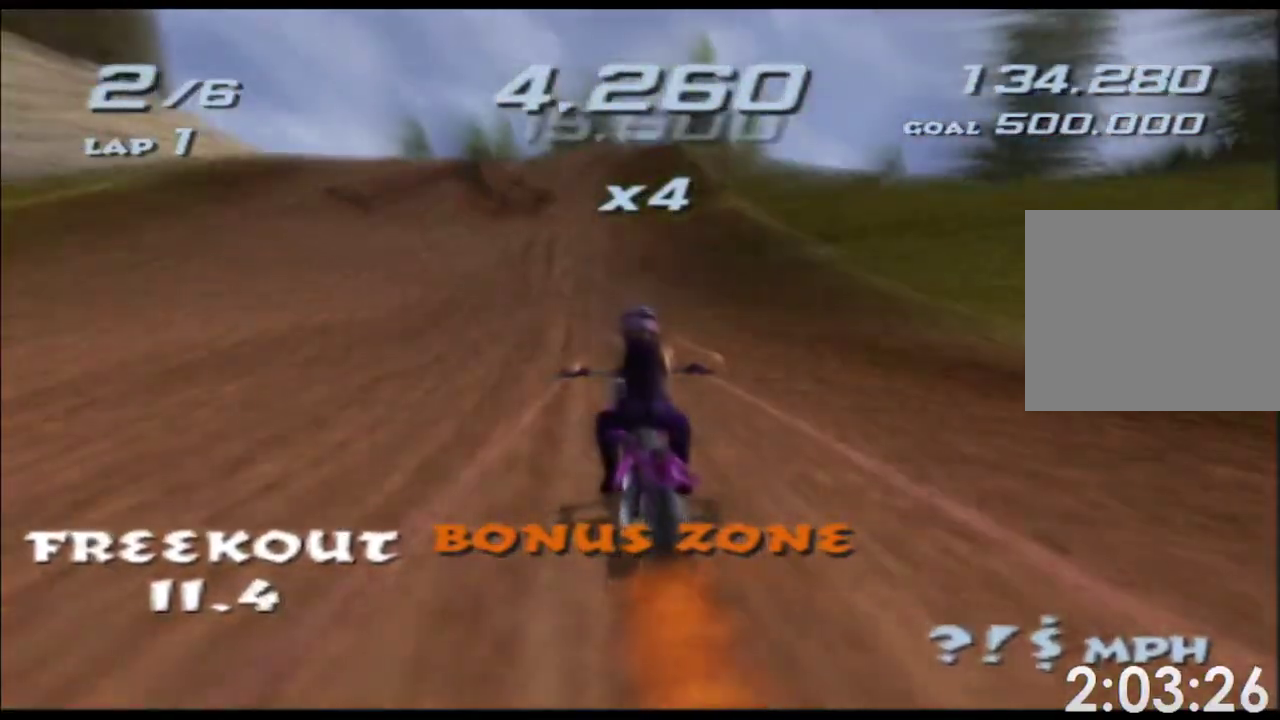
{"buttons": ["A", "X"], "left_stick": "center", "events": [[100, "left_stick", "left"], [217, "left_stick", "center"]]}
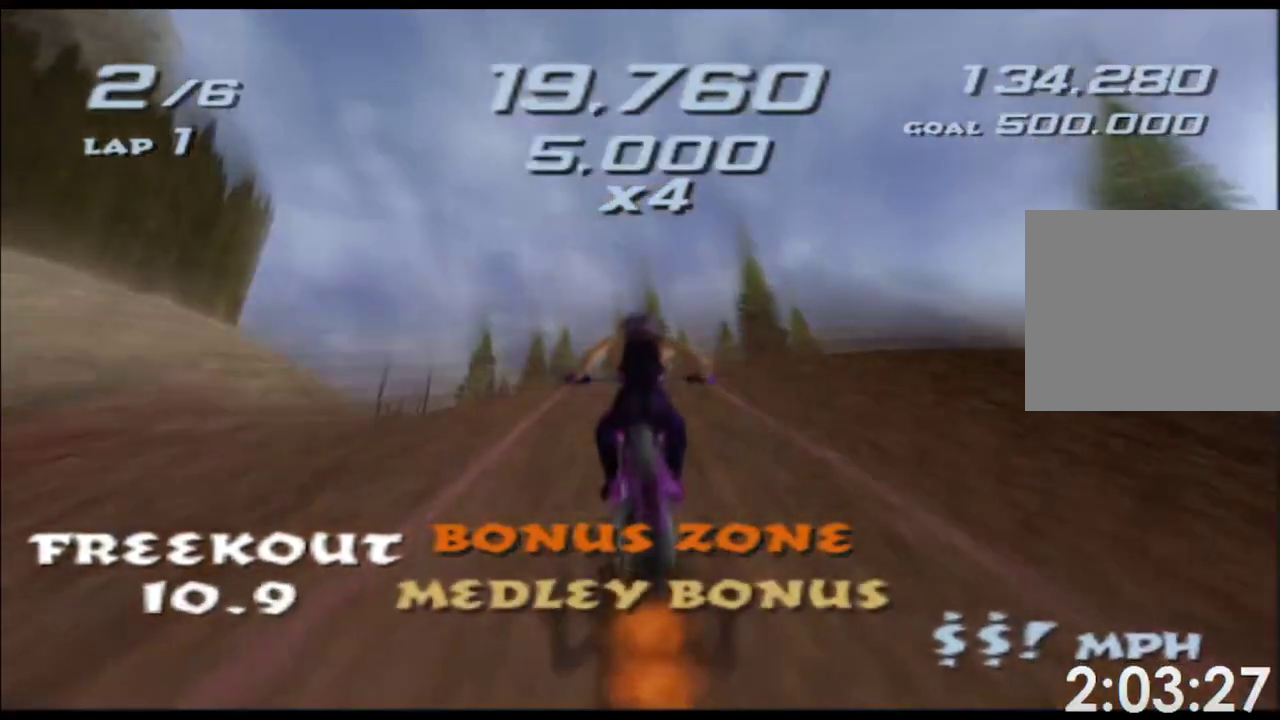
{"buttons": ["A", "X"], "left_stick": "left", "events": [[183, "left_stick", "left"]]}
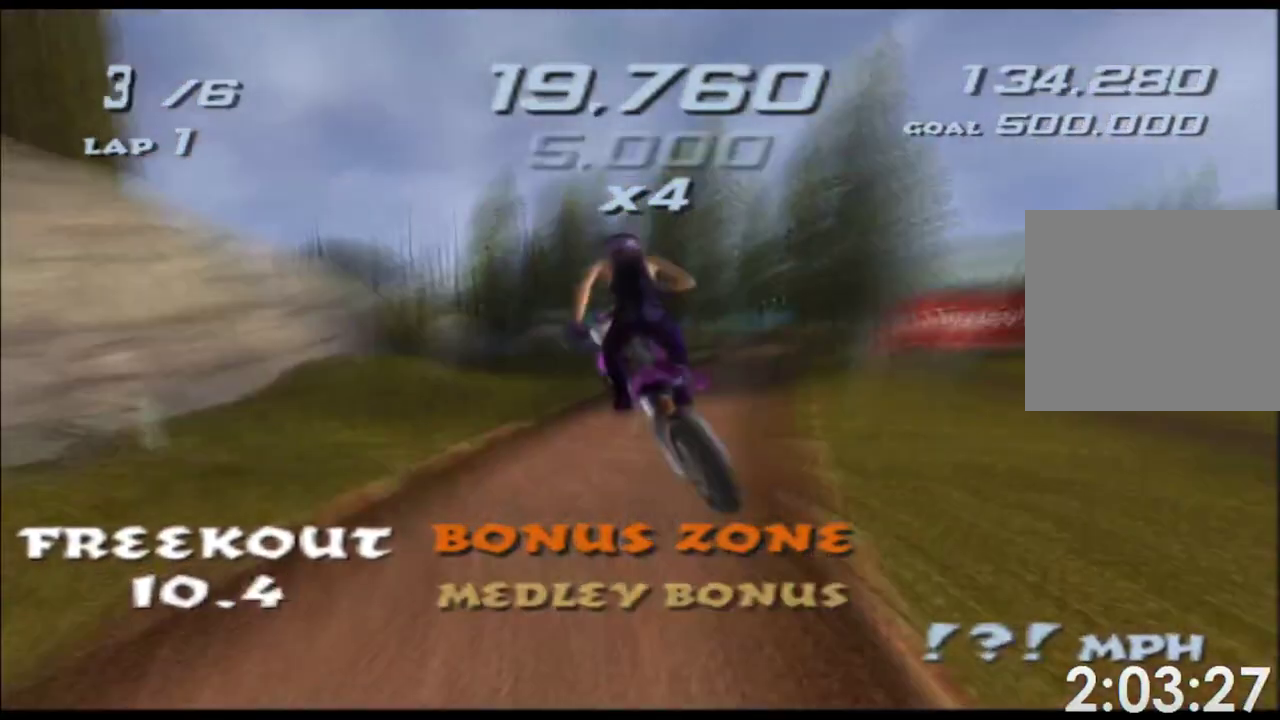
{"buttons": ["A", "X"], "left_stick": "left", "events": []}
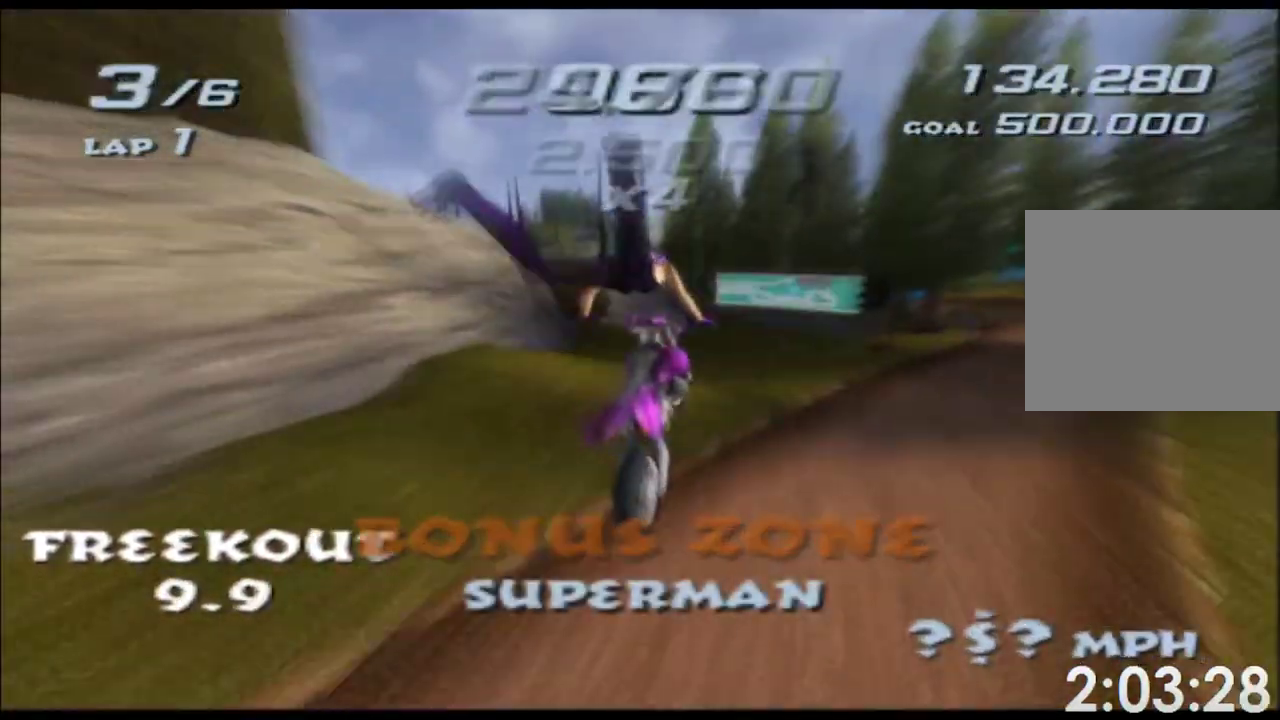
{"buttons": ["A", "X"], "left_stick": "left", "events": []}
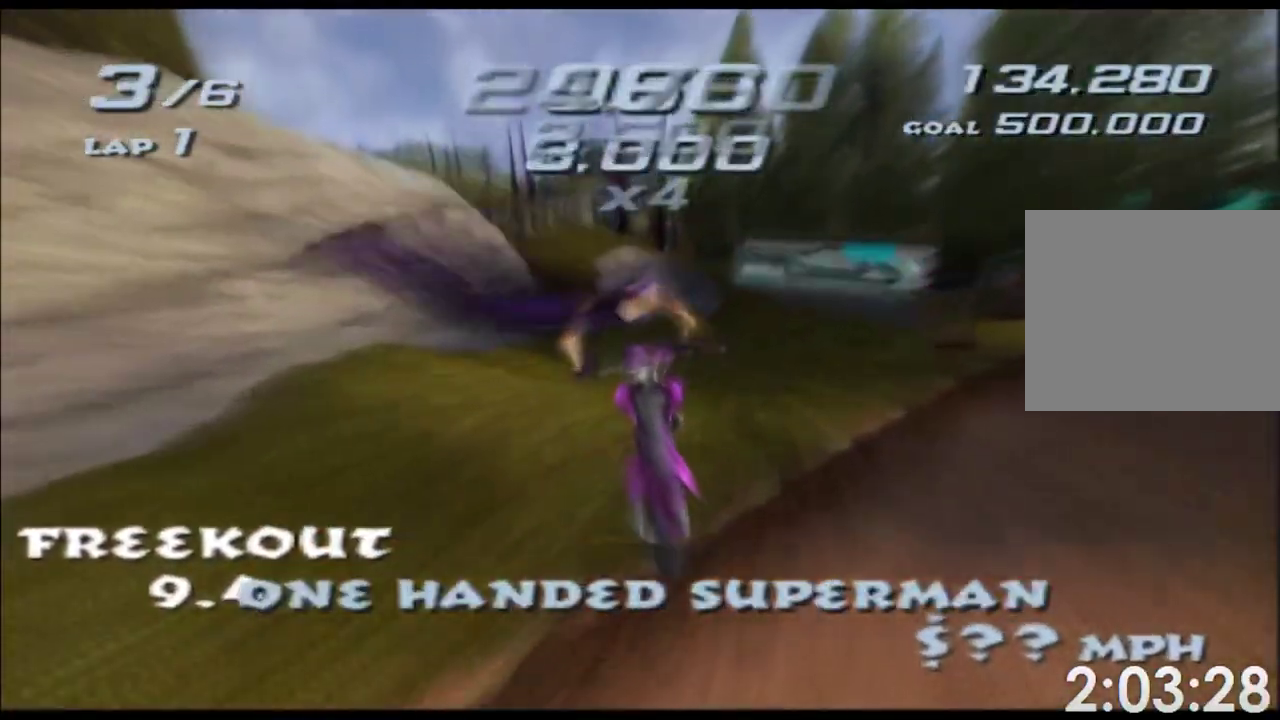
{"buttons": ["A", "X"], "left_stick": "left", "events": []}
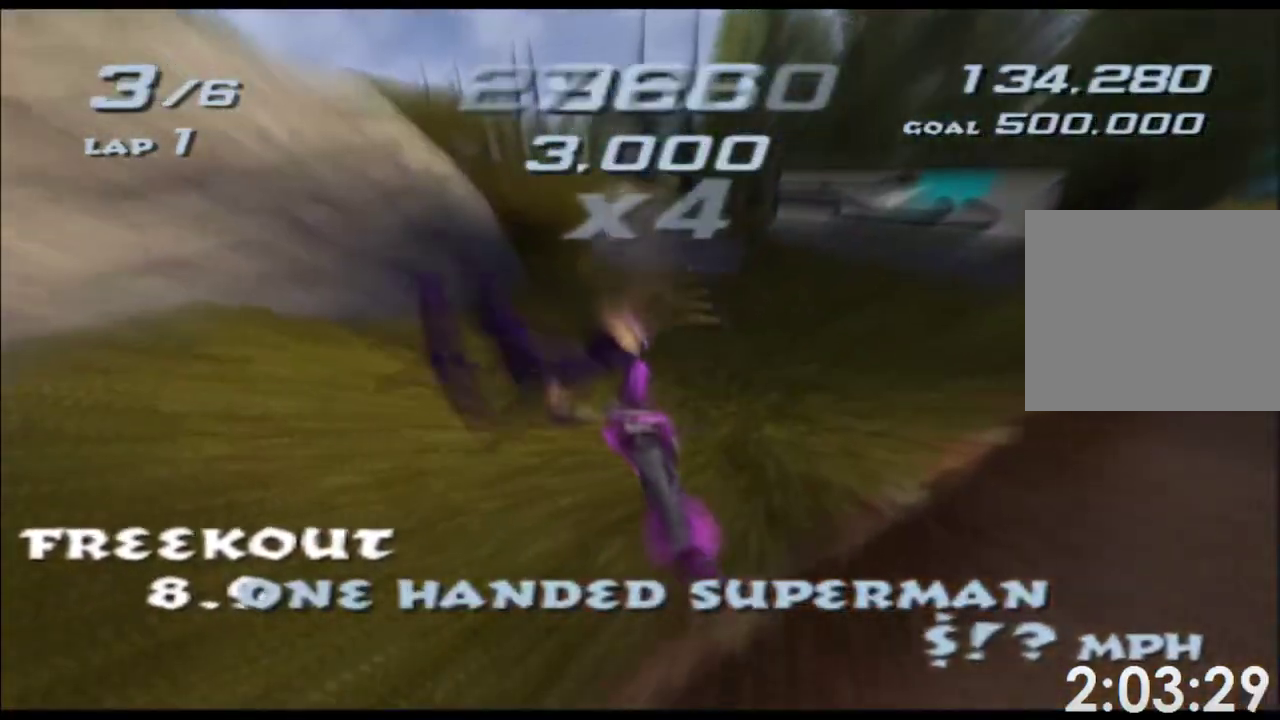
{"buttons": ["A", "X"], "left_stick": "center", "events": [[300, "left_stick", "center"]]}